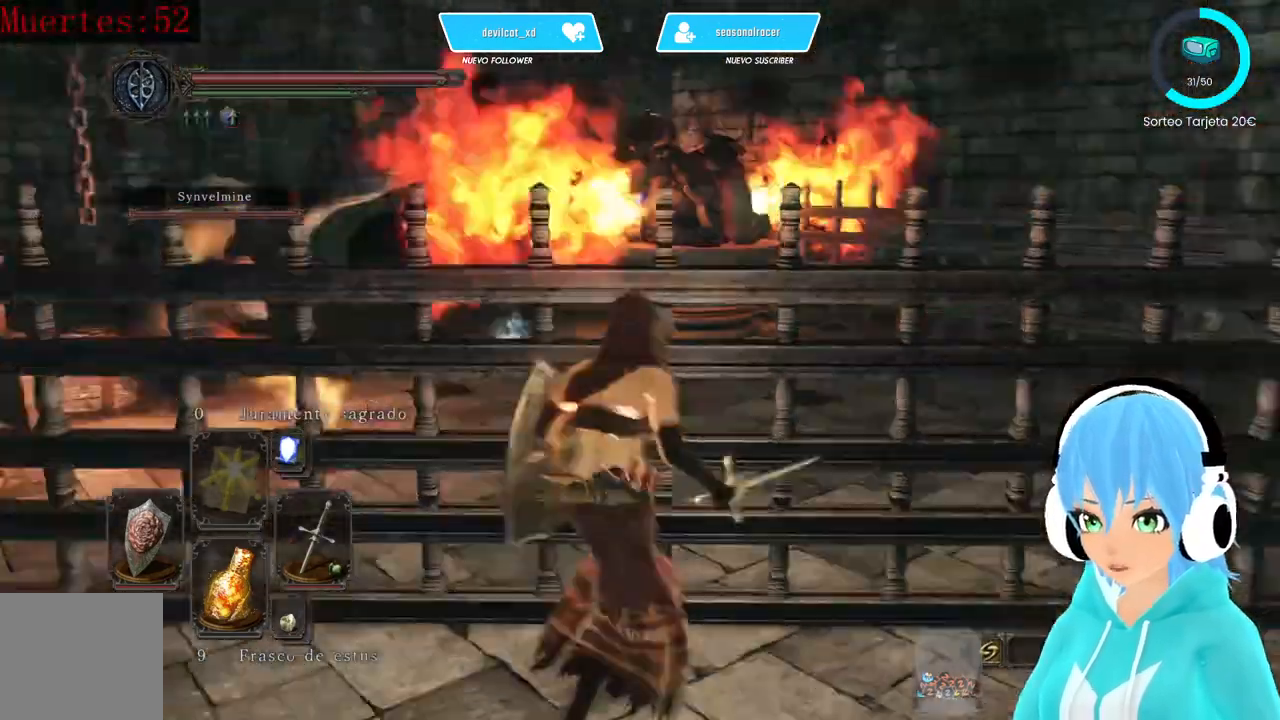
Gameplay with a controller (Xbox layout); each line is a JSON object with the inputs held at the frame after it (dt_ms = milliseconds from this image to that frame). "events" lists button and stick changes between this image and that frame as [ms after this image, input, new state], when the widget could be followed in between.
{"dt_ms": 1000, "buttons": [], "left_stick": "up", "right_stick": "center"}
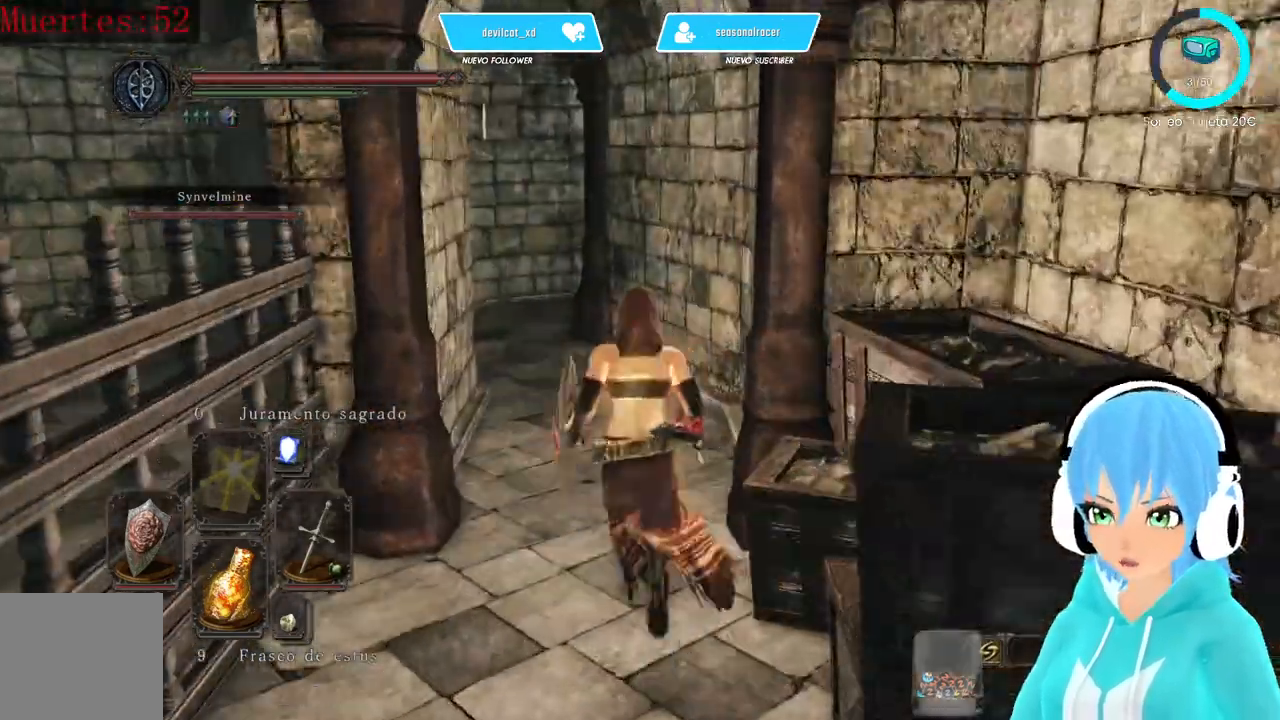
{"dt_ms": 500, "buttons": [], "left_stick": "up", "right_stick": "center", "events": []}
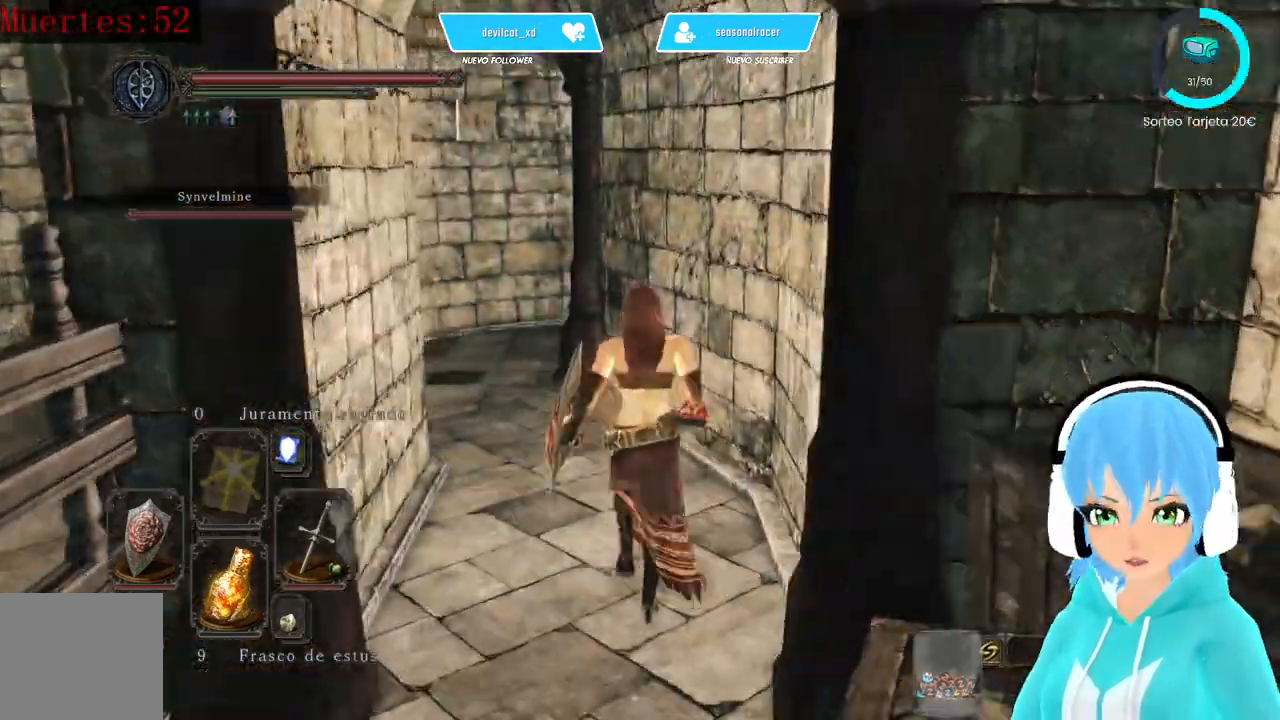
{"dt_ms": 500, "buttons": [], "left_stick": "up", "right_stick": "center", "events": []}
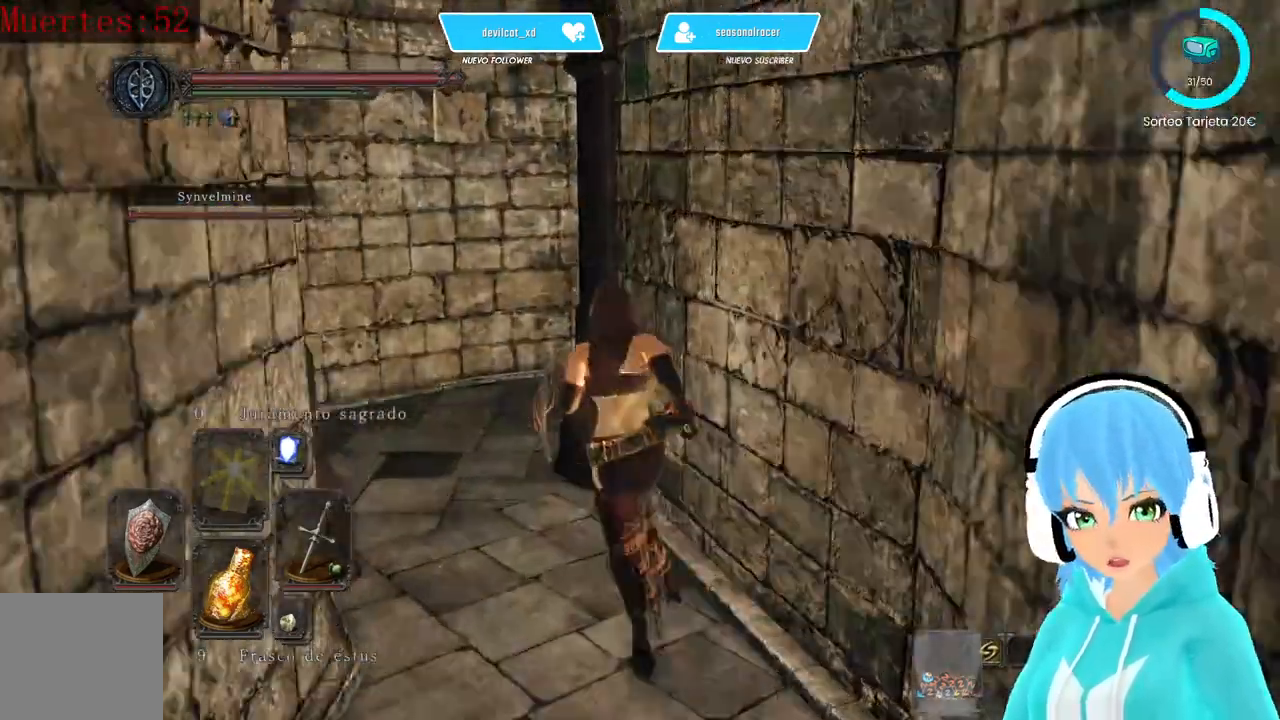
{"dt_ms": 500, "buttons": [], "left_stick": "up", "right_stick": "center", "events": []}
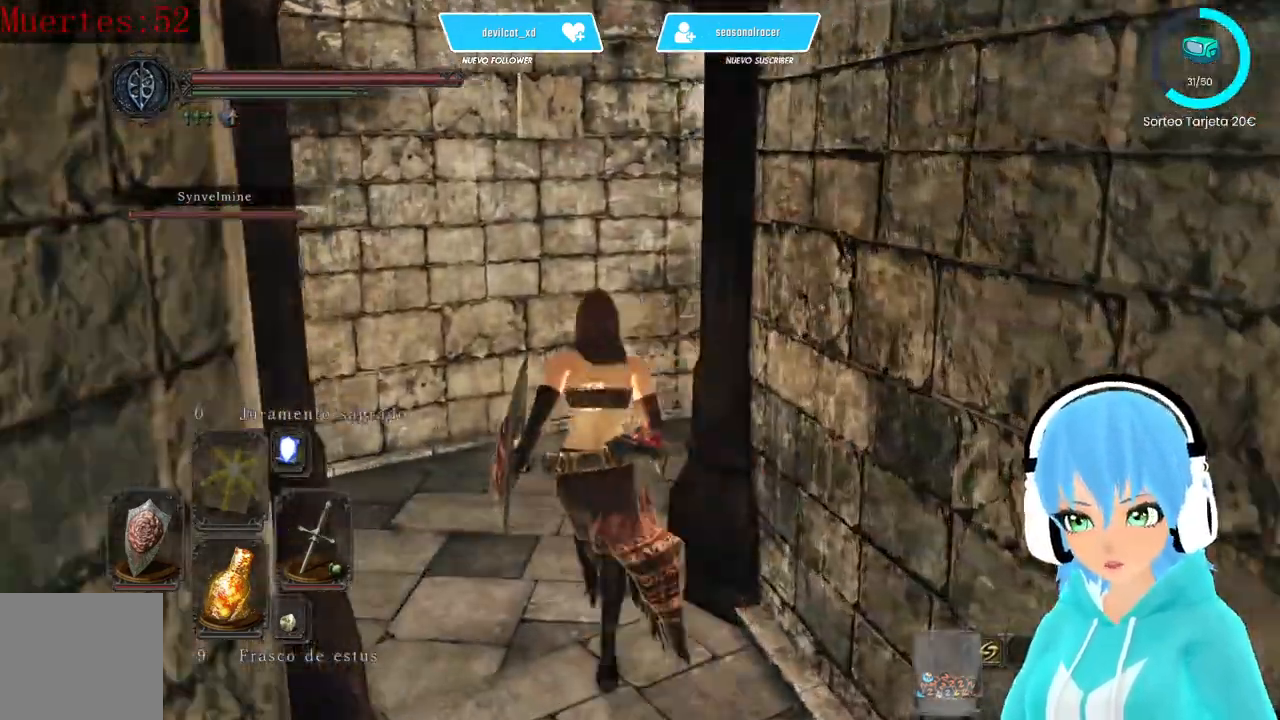
{"dt_ms": 500, "buttons": [], "left_stick": "up", "right_stick": "right", "events": [[250, "right_stick", "right"]]}
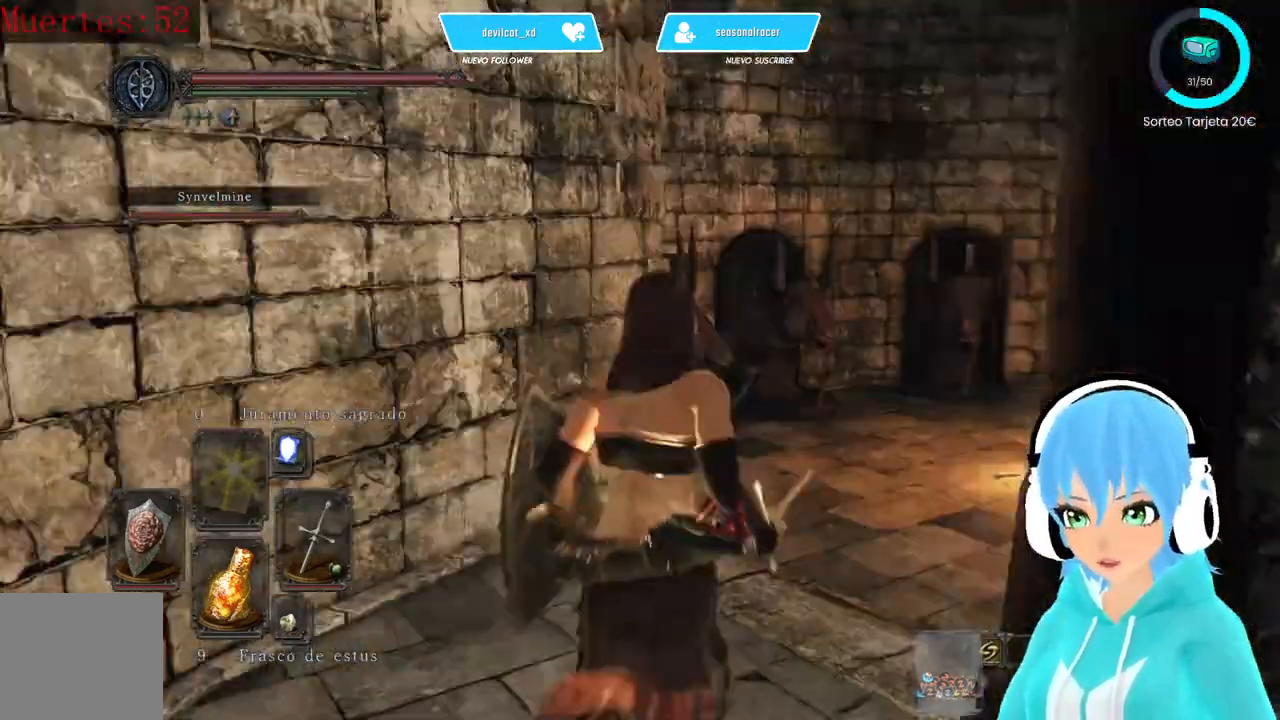
{"dt_ms": 500, "buttons": [], "left_stick": "center", "right_stick": "right", "events": [[167, "left_stick", "center"]]}
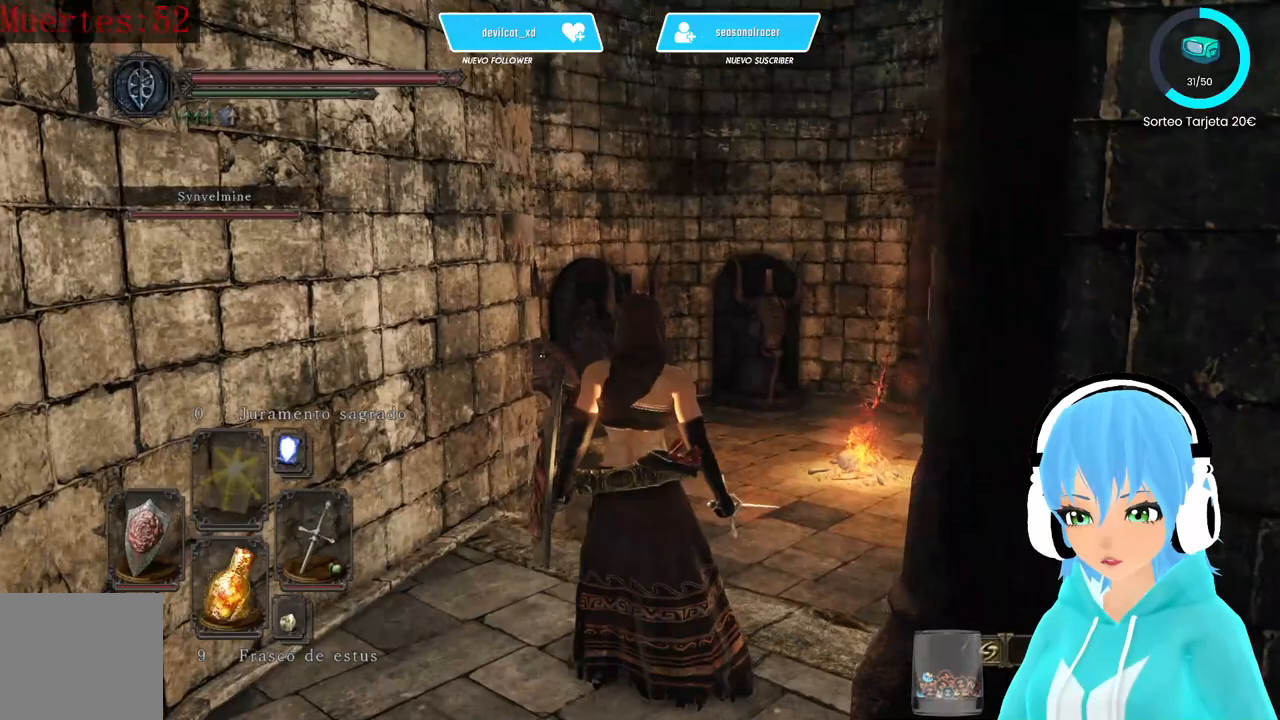
{"dt_ms": 500, "buttons": [], "left_stick": "center", "right_stick": "center", "events": [[83, "right_stick", "center"], [250, "right_stick", "right"], [417, "right_stick", "center"]]}
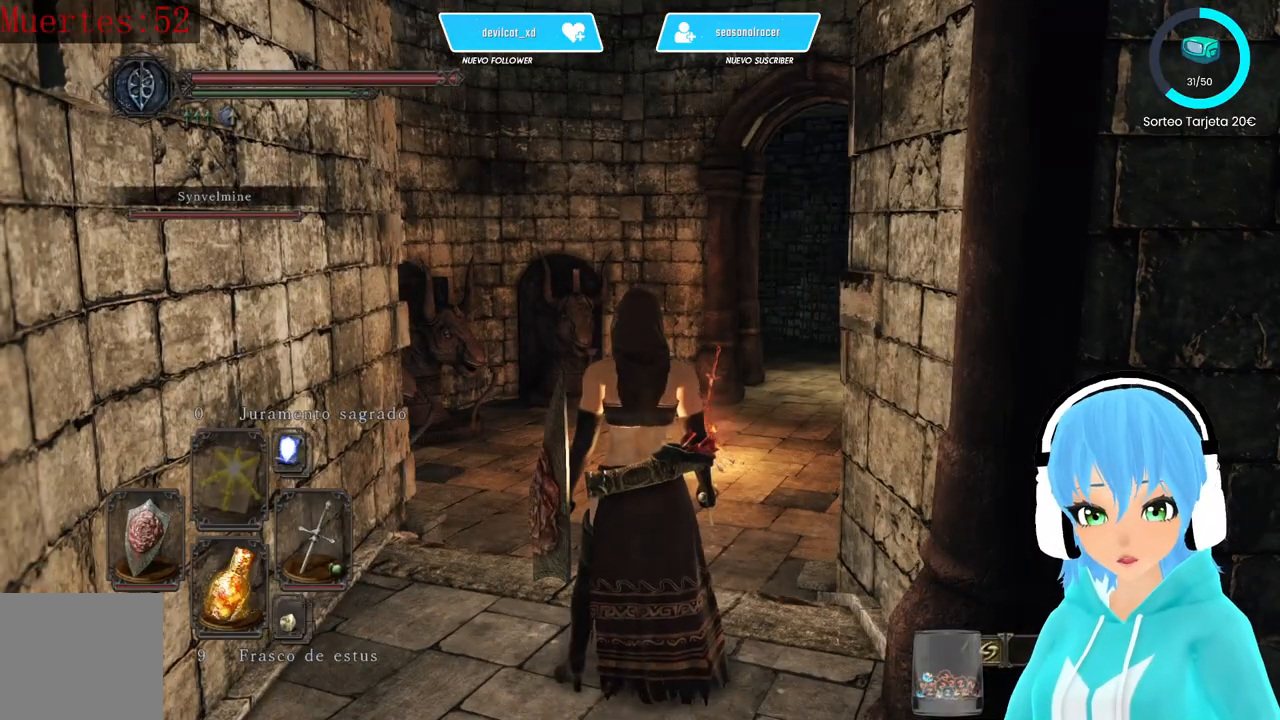
{"dt_ms": 500, "buttons": [], "left_stick": "center", "right_stick": "center", "events": []}
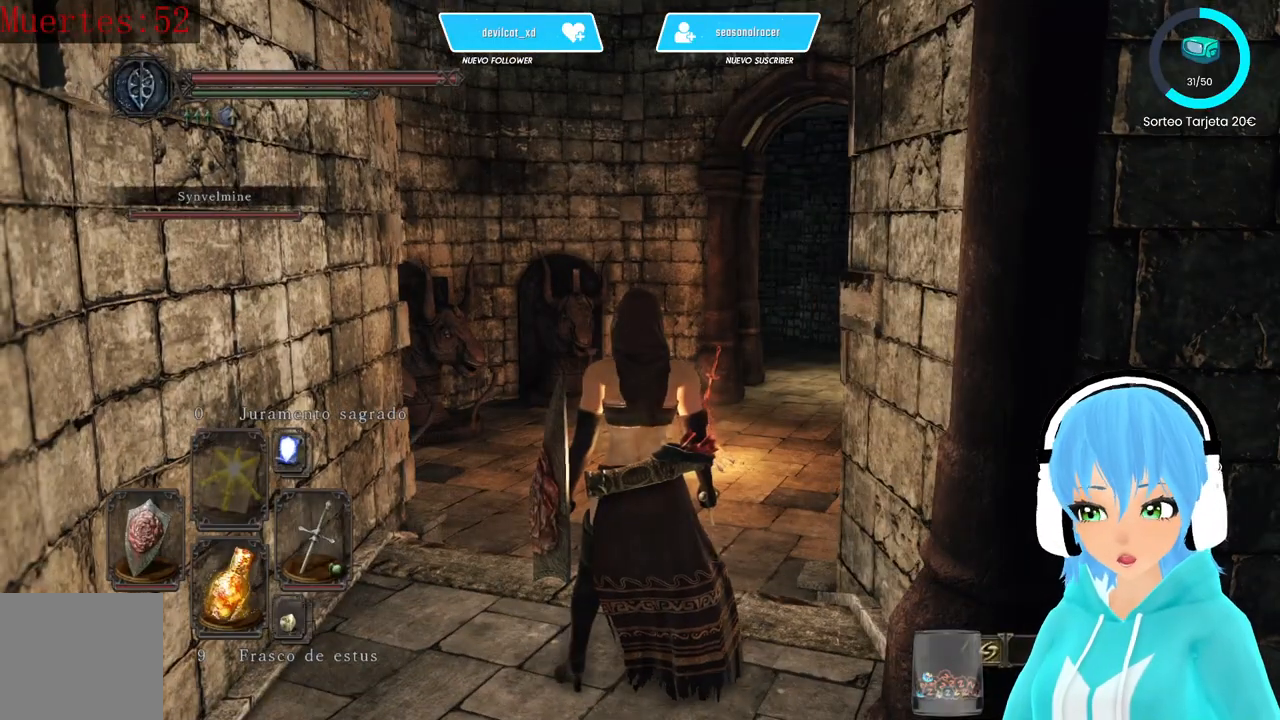
{"dt_ms": 500, "buttons": [], "left_stick": "up", "right_stick": "center", "events": [[250, "left_stick", "up"], [417, "right_stick", "right"], [500, "right_stick", "center"]]}
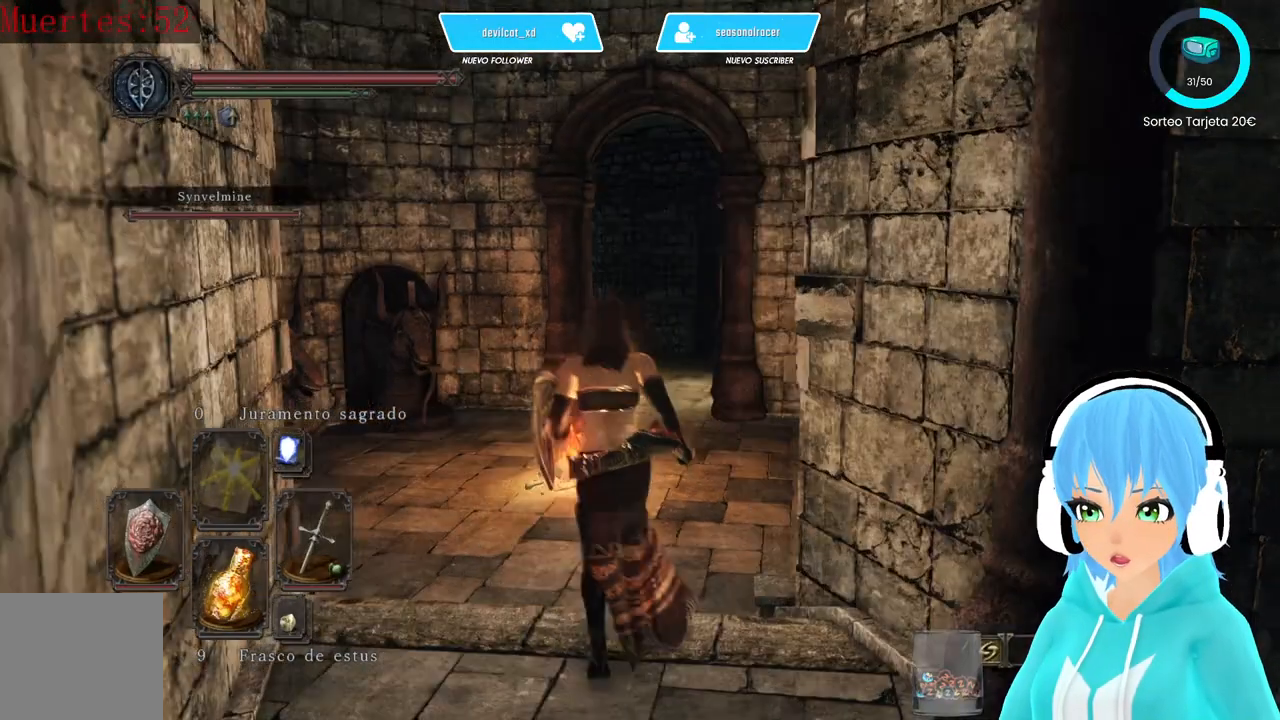
{"dt_ms": 500, "buttons": [], "left_stick": "up", "right_stick": "center", "events": [[333, "right_stick", "right"], [417, "right_stick", "center"]]}
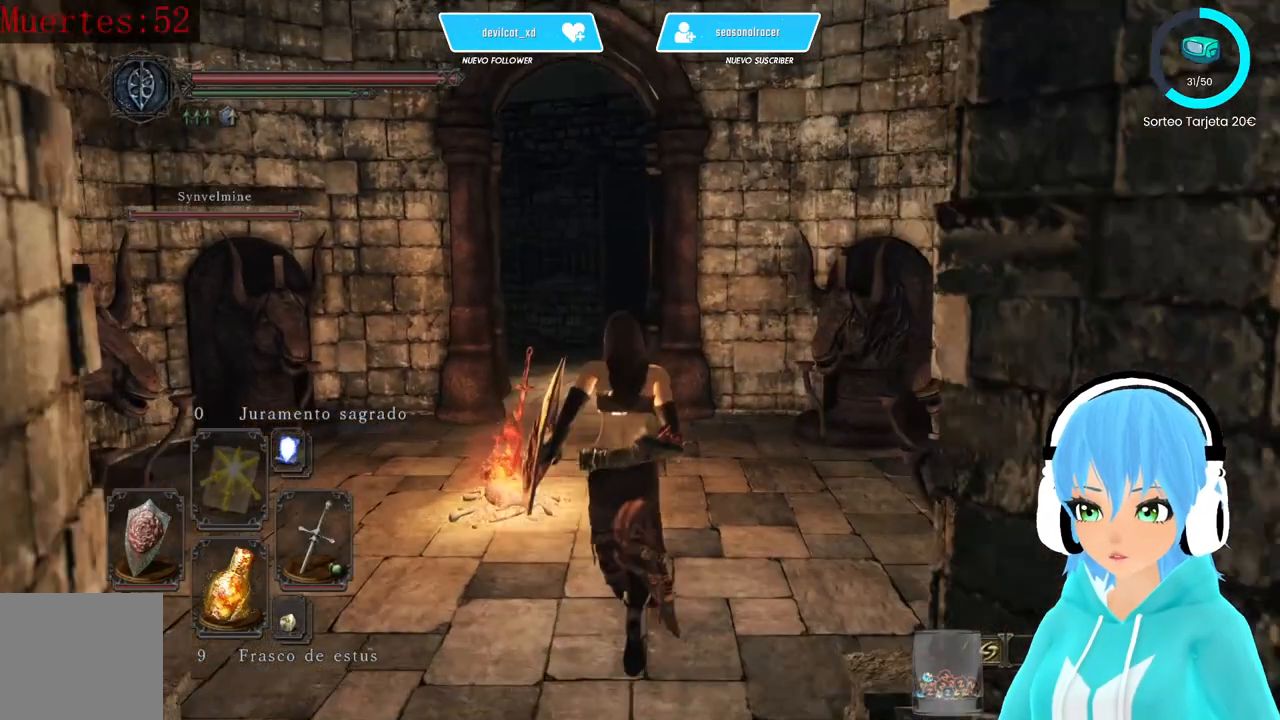
{"dt_ms": 500, "buttons": [], "left_stick": "up", "right_stick": "center", "events": []}
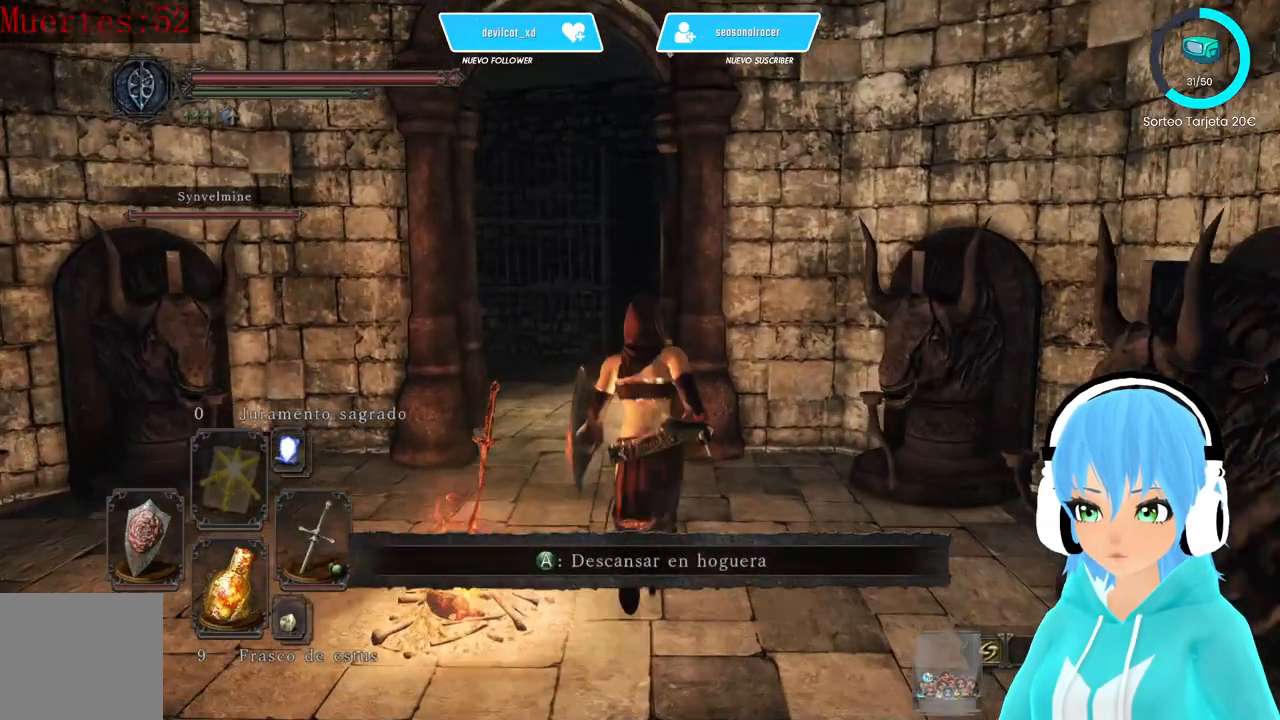
{"dt_ms": 500, "buttons": [], "left_stick": "center", "right_stick": "center", "events": [[167, "left_stick", "center"]]}
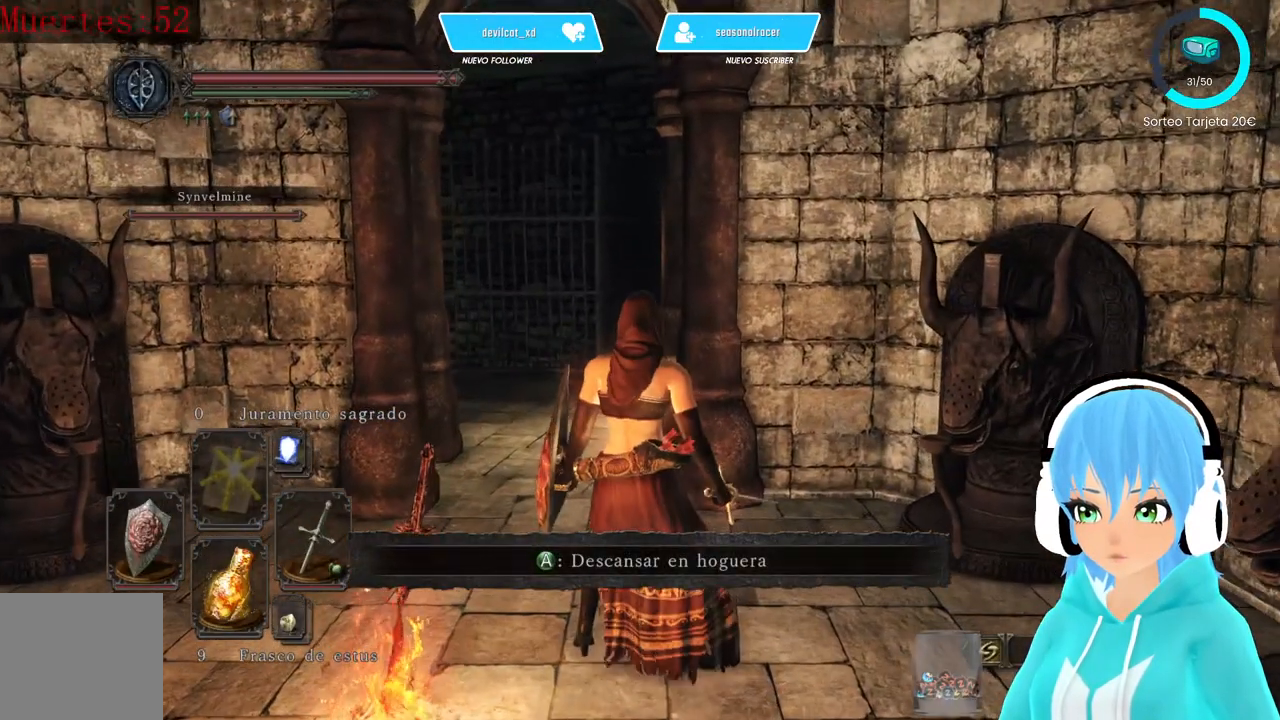
{"dt_ms": 500, "buttons": [], "left_stick": "center", "right_stick": "center", "events": []}
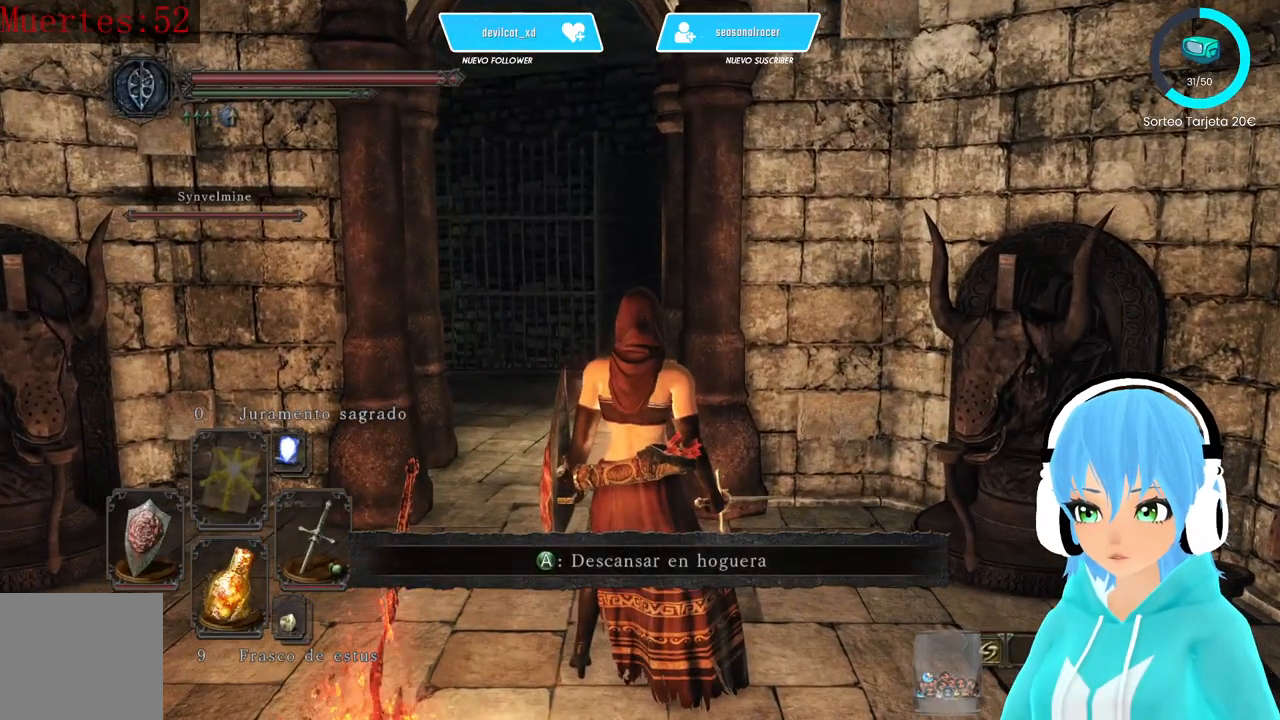
{"dt_ms": 500, "buttons": [], "left_stick": "center", "right_stick": "center", "events": []}
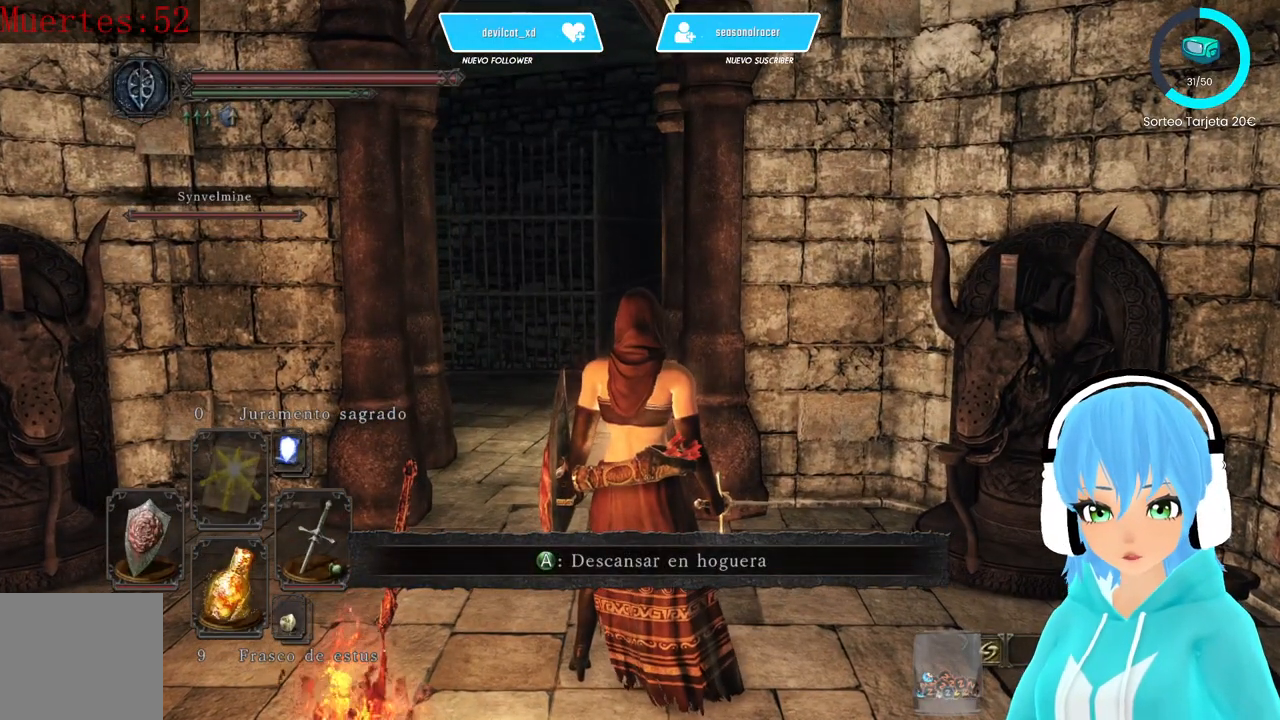
{"dt_ms": 500, "buttons": [], "left_stick": "center", "right_stick": "center", "events": []}
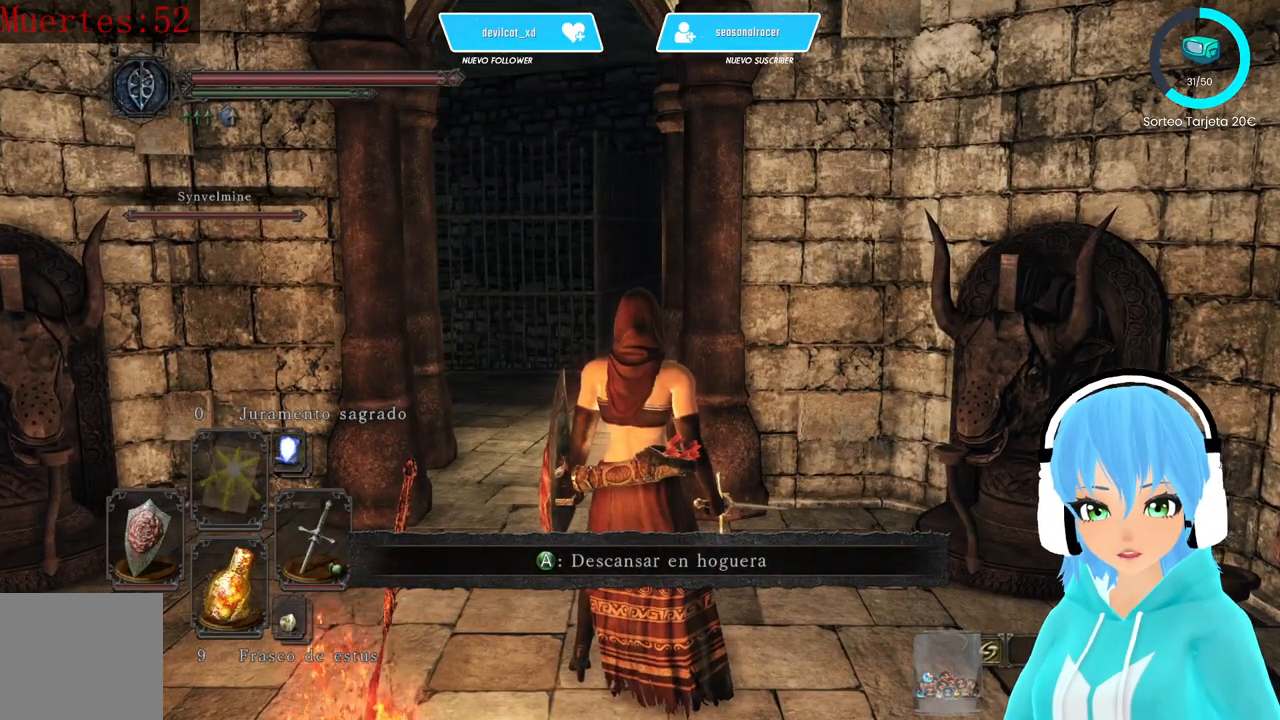
{"dt_ms": 500, "buttons": [], "left_stick": "center", "right_stick": "center", "events": []}
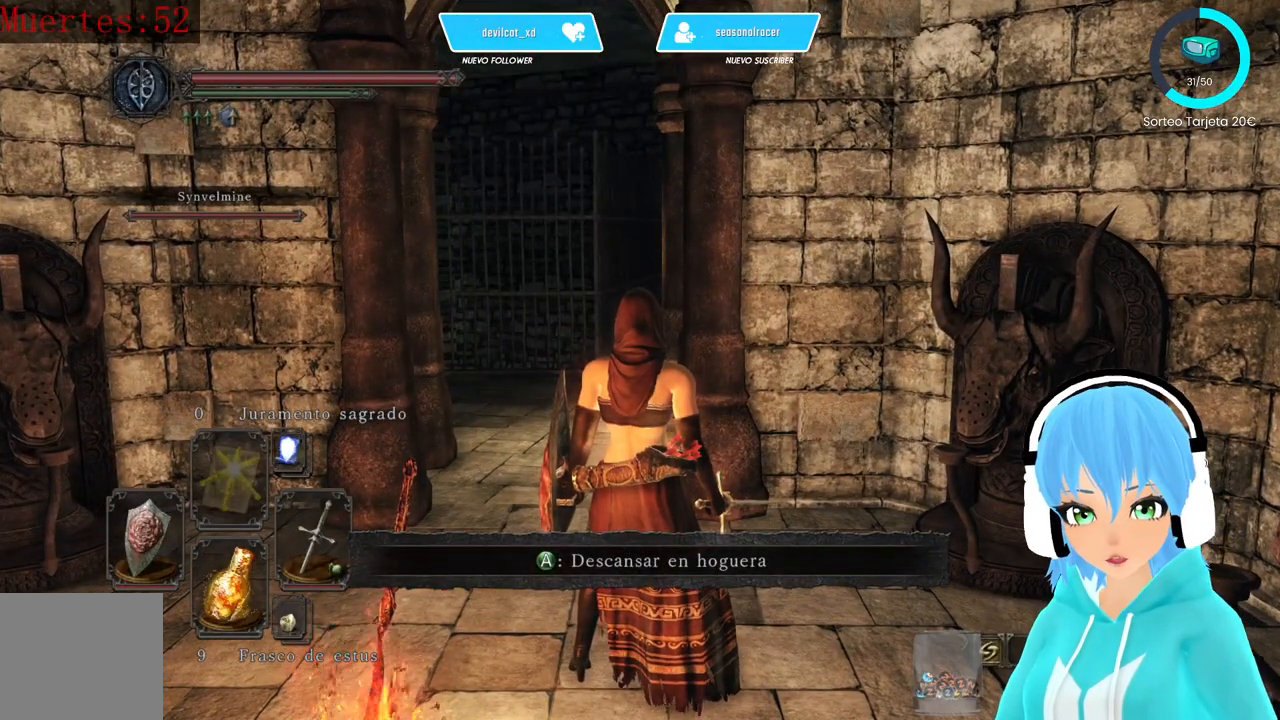
{"dt_ms": 500, "buttons": [], "left_stick": "center", "right_stick": "center", "events": []}
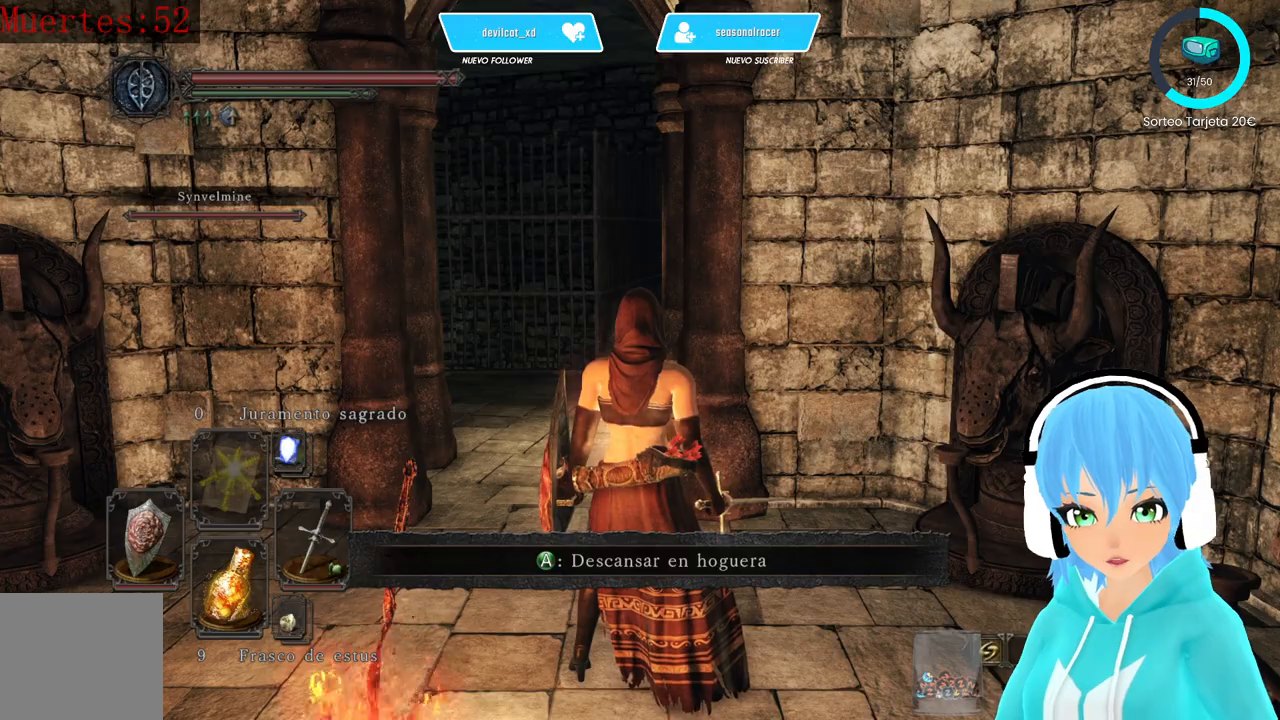
{"dt_ms": 500, "buttons": [], "left_stick": "center", "right_stick": "center", "events": []}
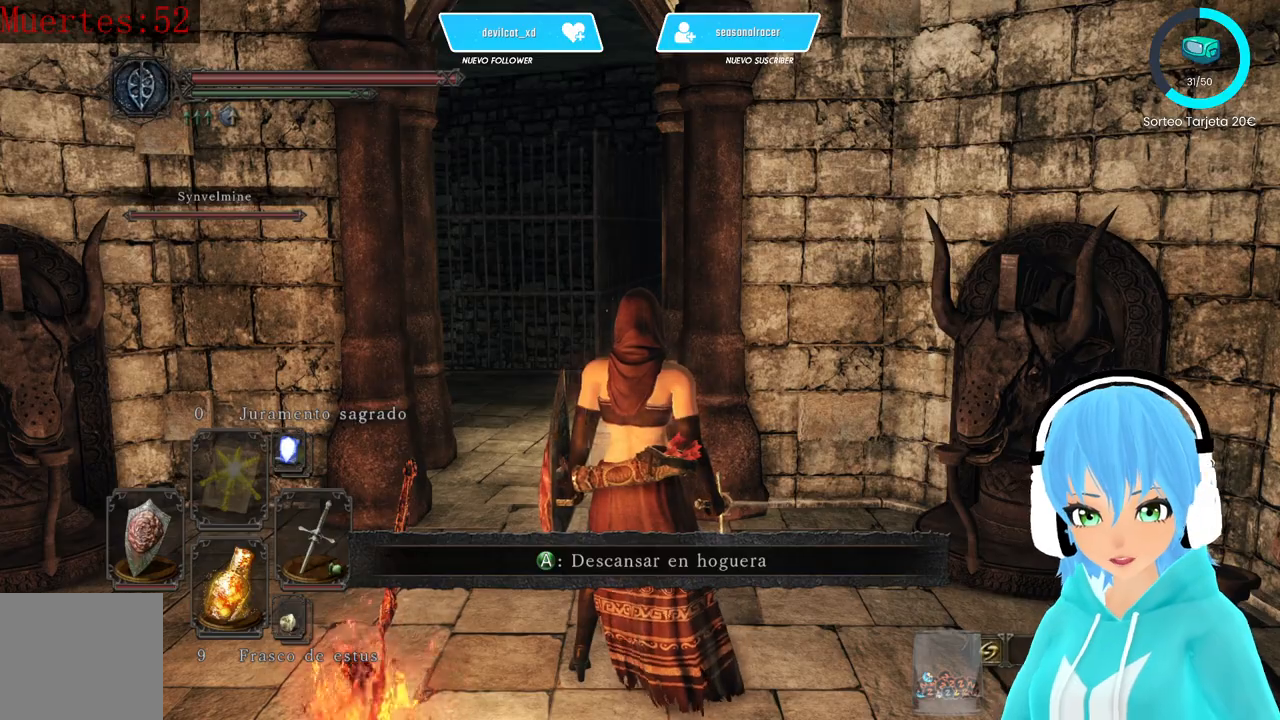
{"dt_ms": 500, "buttons": [], "left_stick": "center", "right_stick": "center", "events": []}
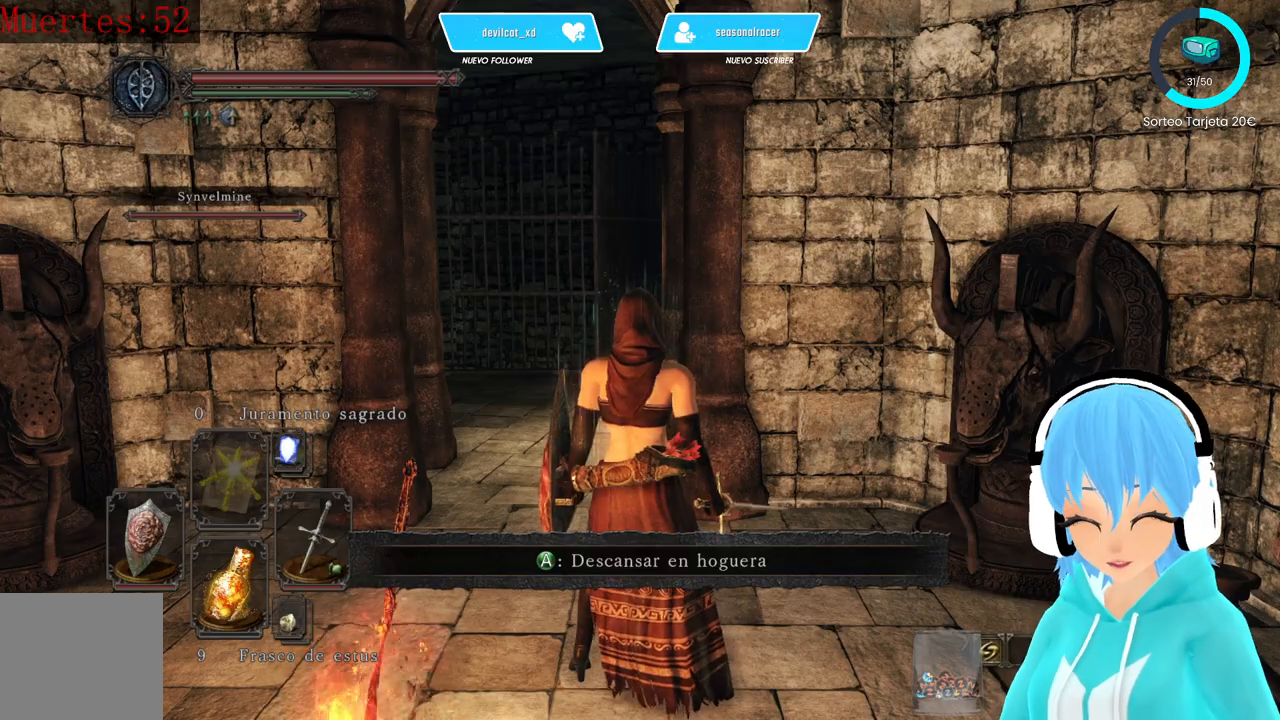
{"dt_ms": 500, "buttons": [], "left_stick": "center", "right_stick": "center", "events": []}
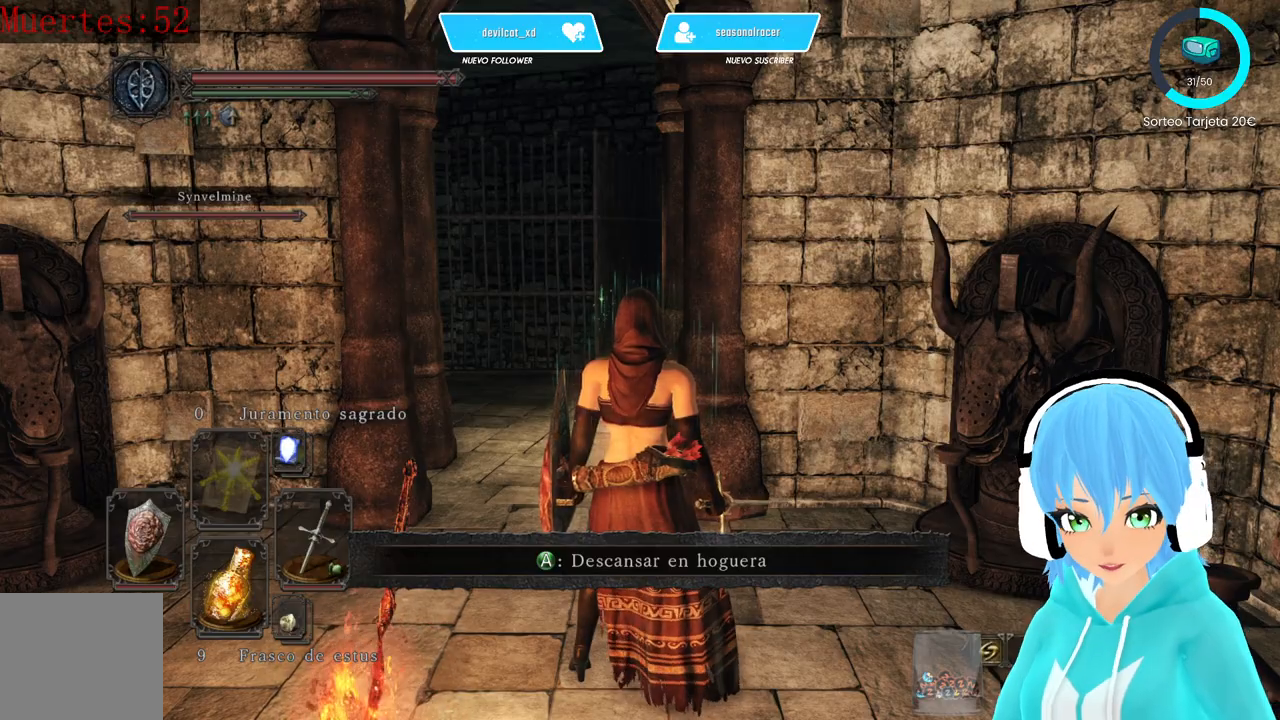
{"dt_ms": 500, "buttons": [], "left_stick": "center", "right_stick": "center", "events": []}
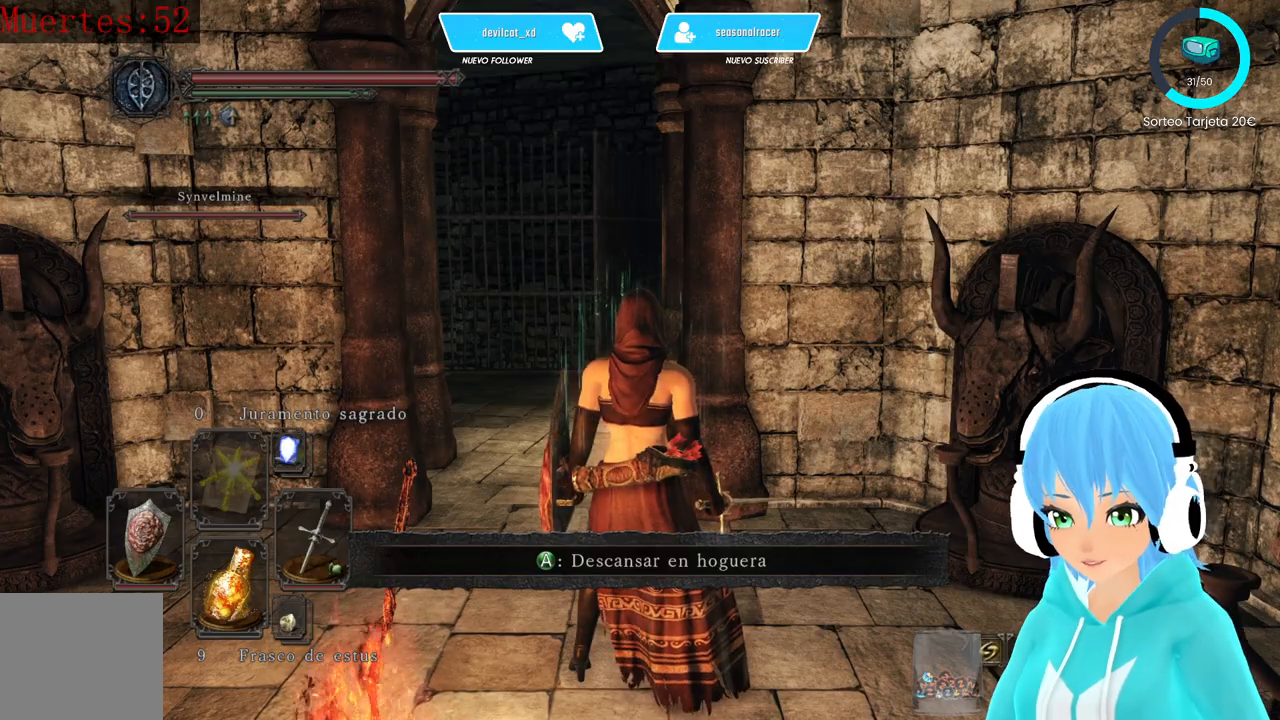
{"dt_ms": 500, "buttons": [], "left_stick": "up", "right_stick": "center", "events": [[83, "left_stick", "up"]]}
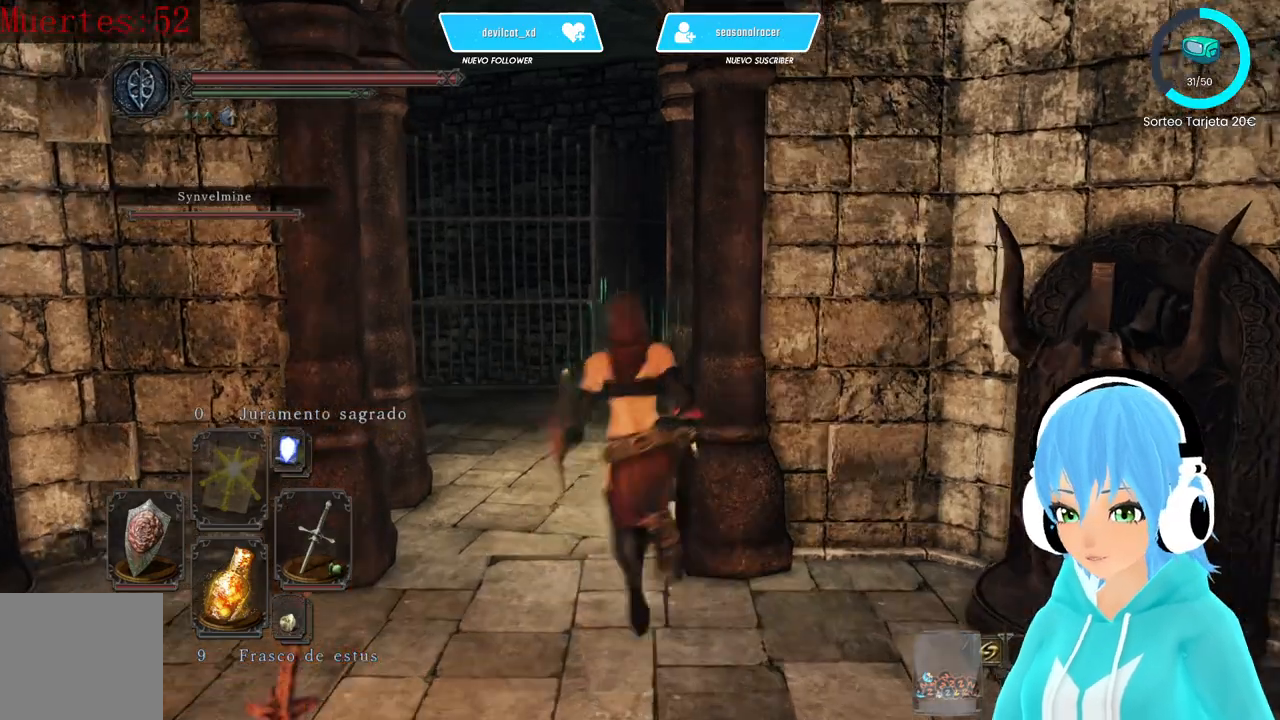
{"dt_ms": 500, "buttons": ["B"], "left_stick": "up", "right_stick": "center", "events": [[333, "B", "down"]]}
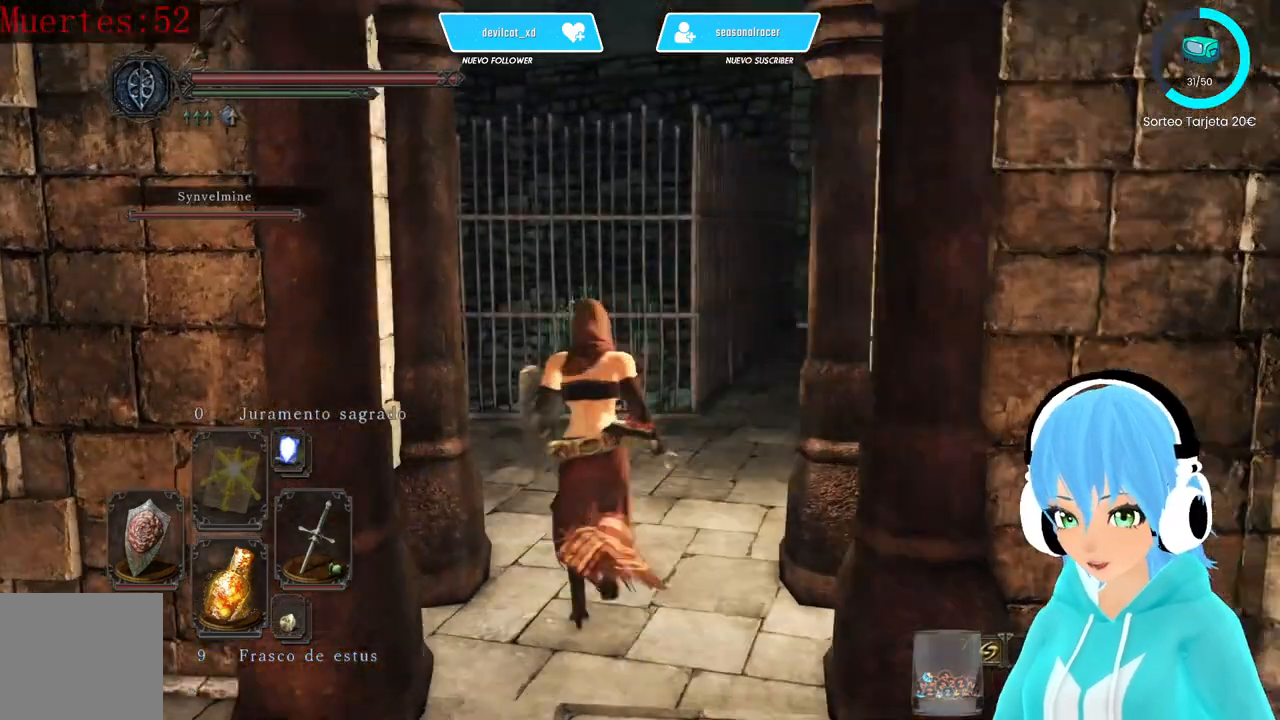
{"dt_ms": 500, "buttons": ["B"], "left_stick": "up-right", "right_stick": "center", "events": [[417, "left_stick", "up-right"]]}
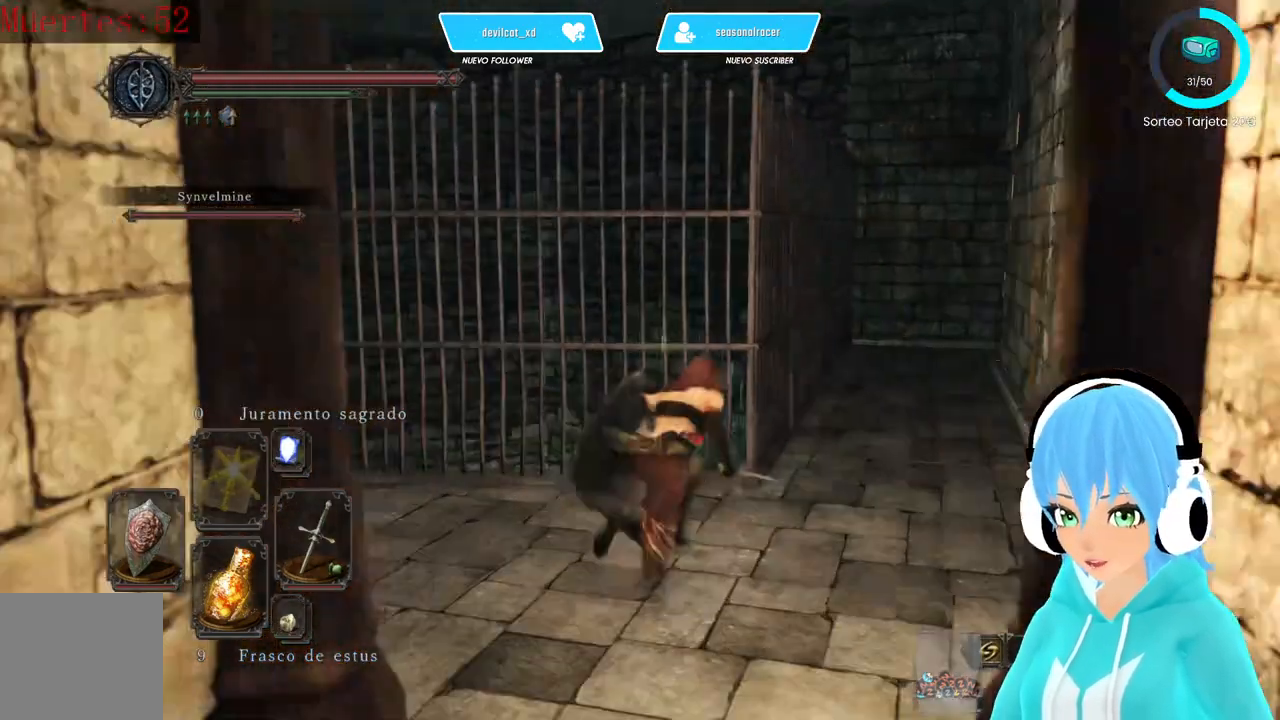
{"dt_ms": 500, "buttons": ["B"], "left_stick": "up", "right_stick": "center", "events": [[417, "left_stick", "up"]]}
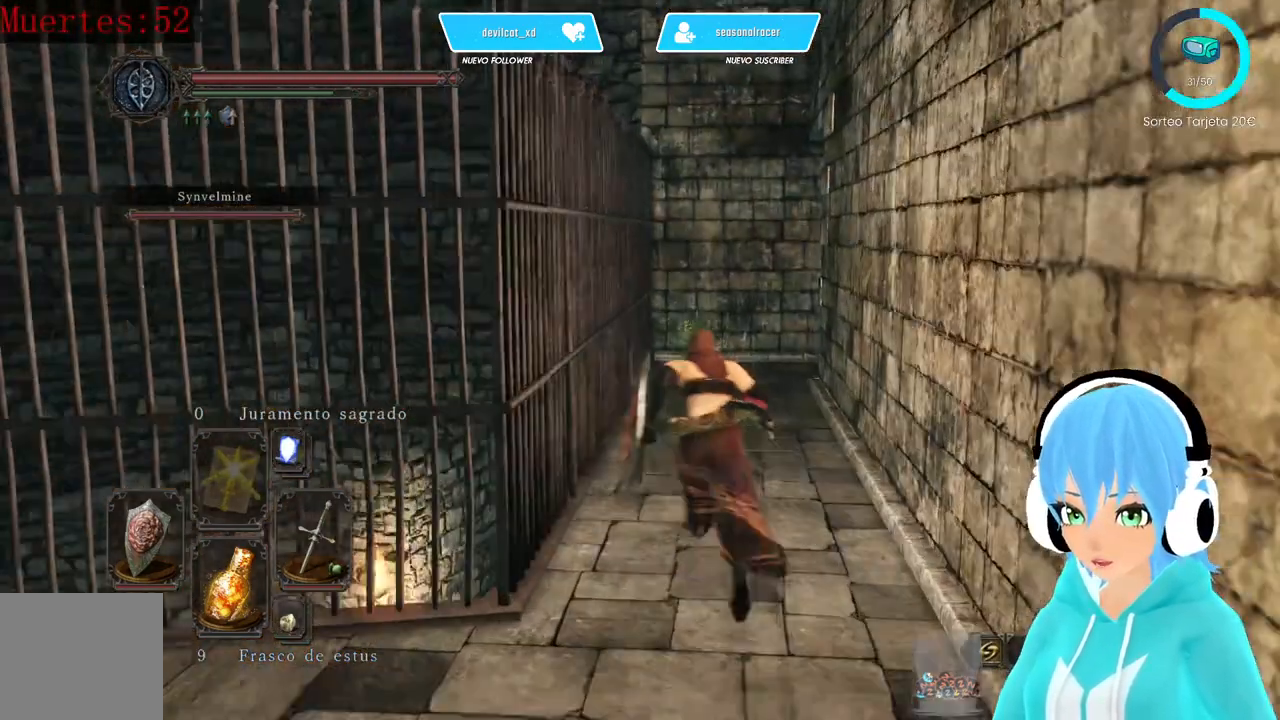
{"dt_ms": 500, "buttons": ["B"], "left_stick": "up", "right_stick": "center", "events": []}
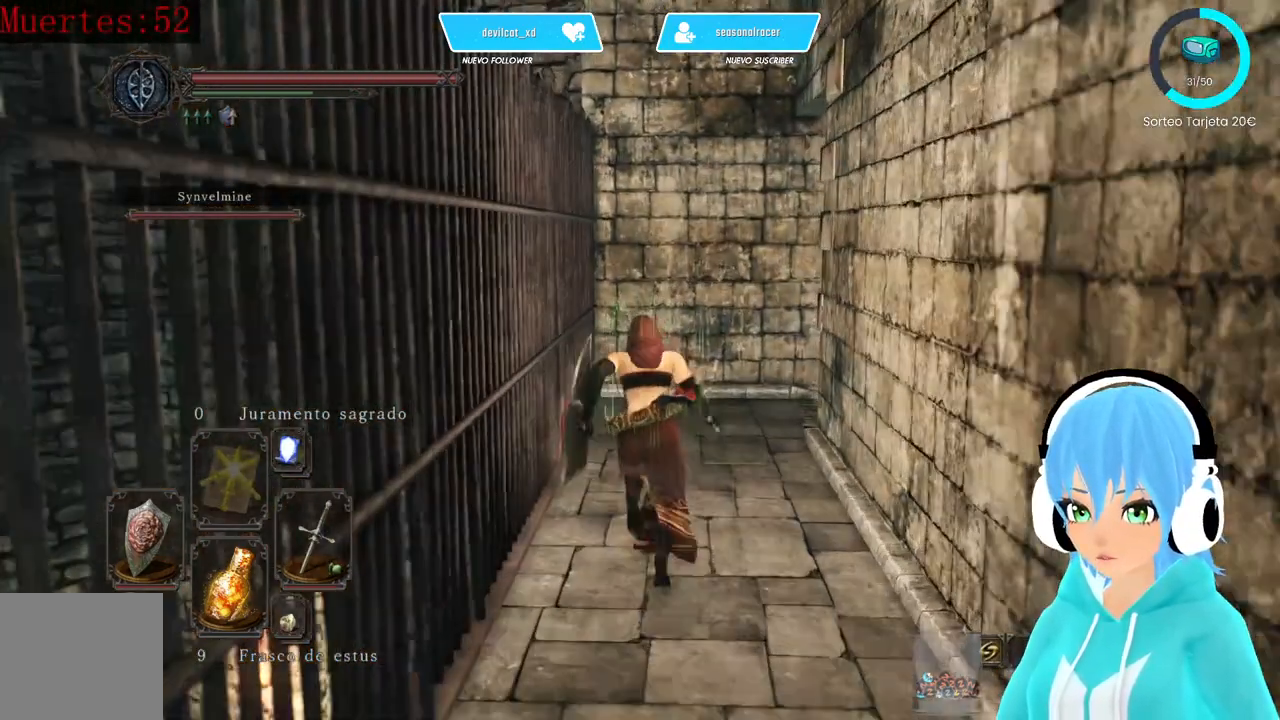
{"dt_ms": 500, "buttons": [], "left_stick": "center", "right_stick": "center"}
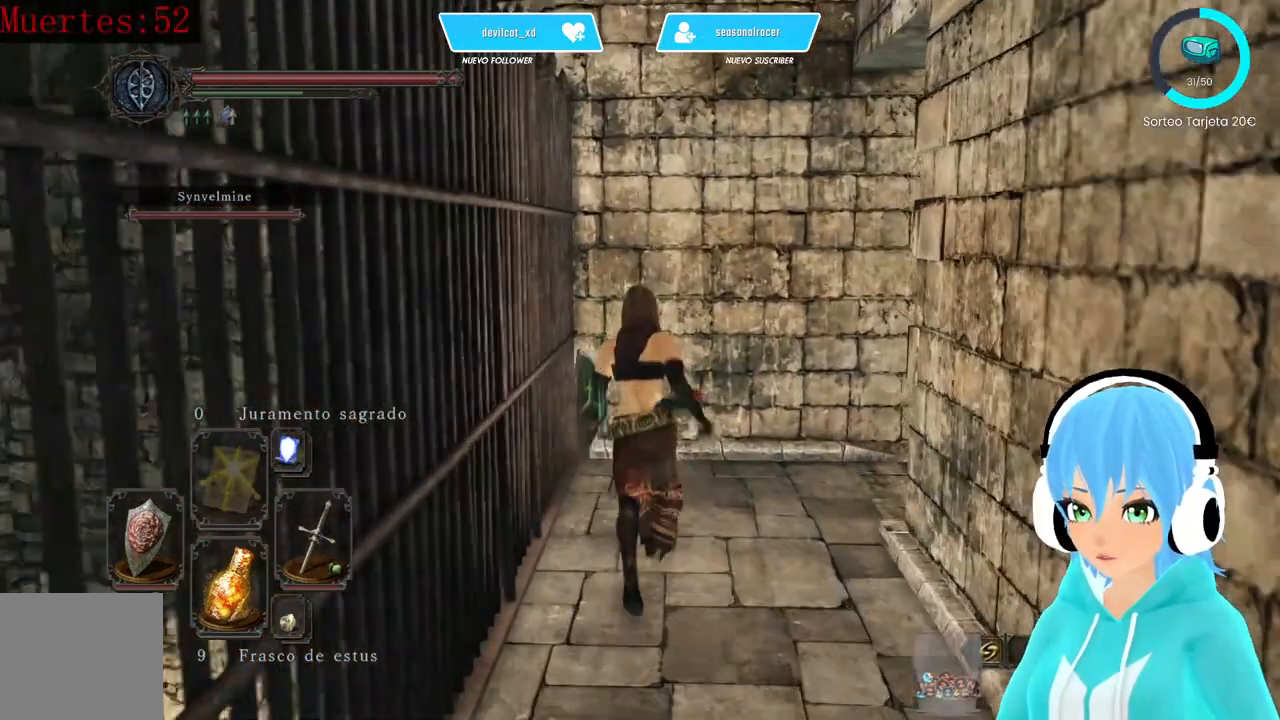
{"dt_ms": 500, "buttons": [], "left_stick": "center", "right_stick": "center", "events": [[83, "left_stick", "down"], [250, "left_stick", "center"]]}